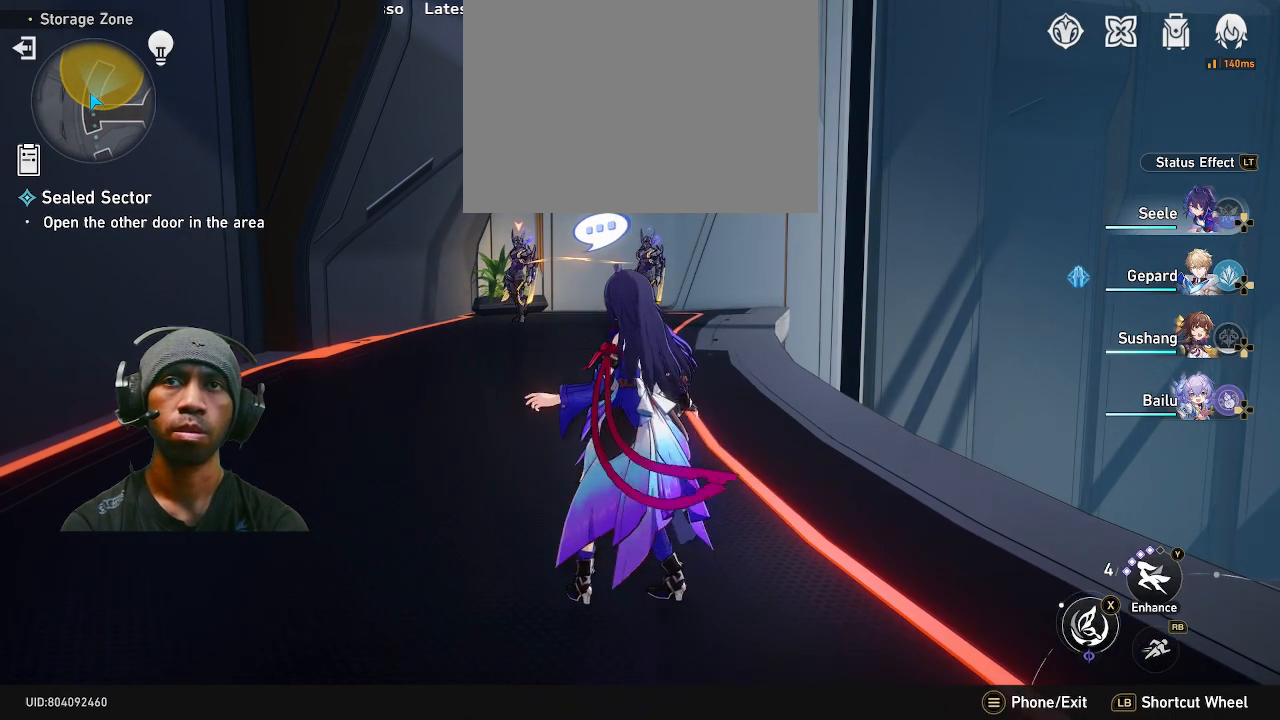
Gameplay with a controller (PlayStation layout); each line is a JSON object with the inputs held at the frame after it (dt_ms = milliseconds from this image to that frame). "events" lists button and stick changes between this image and that frame as [ms after this image, input, new state], when the widget could be followed in between. Not read: HOME L3 R3 TOUCHPAD.
{"dt_ms": 500, "buttons": ["R2"], "left_stick": "up", "right_stick": "center", "events": [[117, "TRIANGLE", "up"], [283, "left_stick", "up"]]}
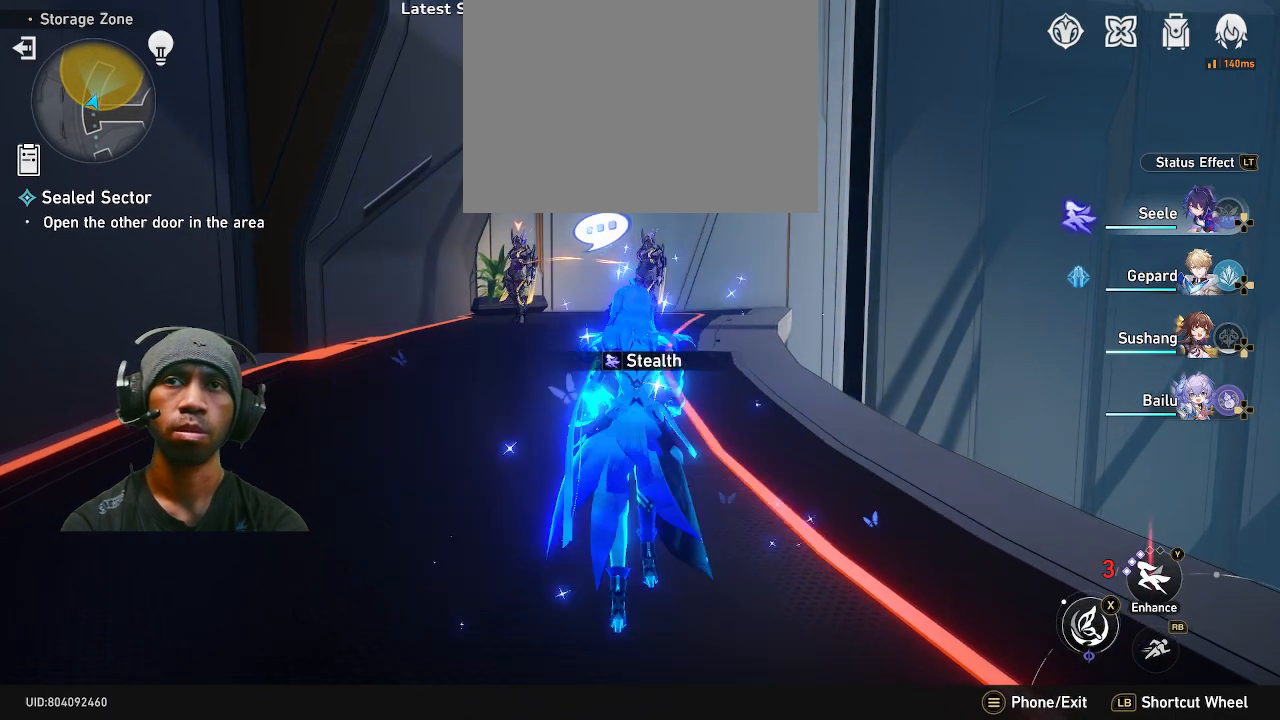
{"dt_ms": 1000, "buttons": ["R2"], "left_stick": "up", "right_stick": "center", "events": [[467, "R1", "down"], [583, "R1", "up"]]}
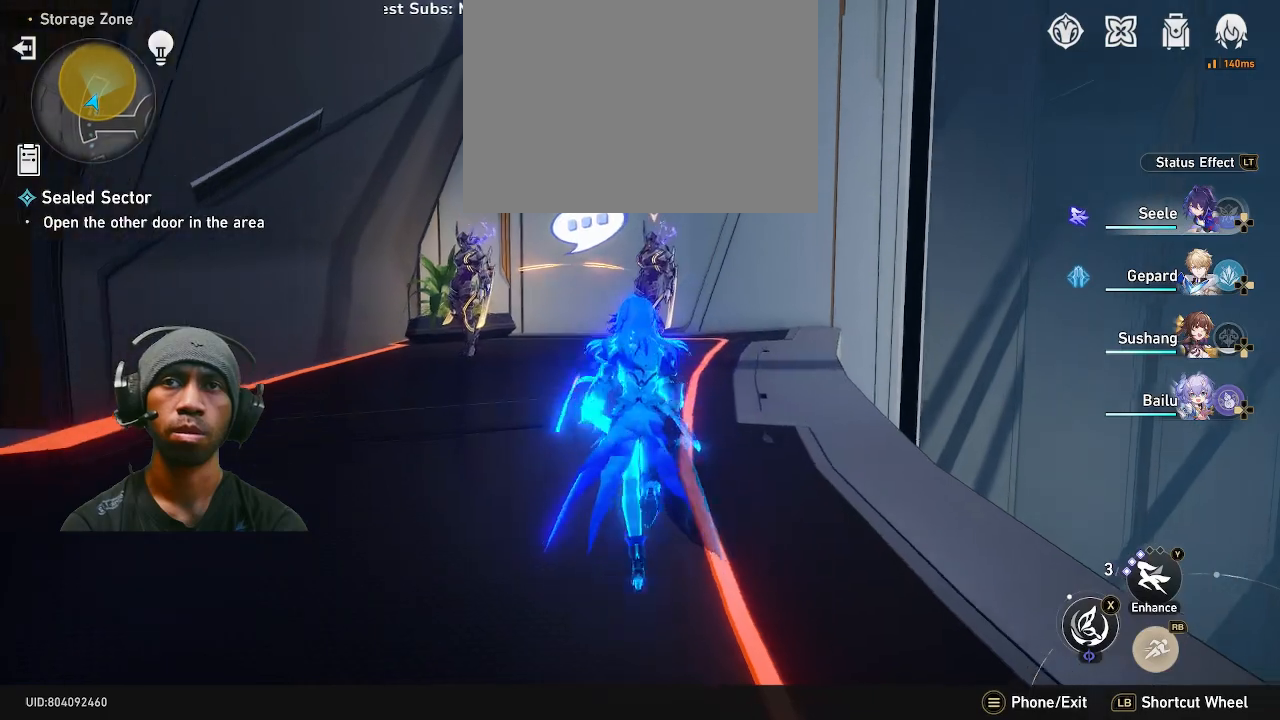
{"dt_ms": 500, "buttons": ["R2"], "left_stick": "up", "right_stick": "center", "events": []}
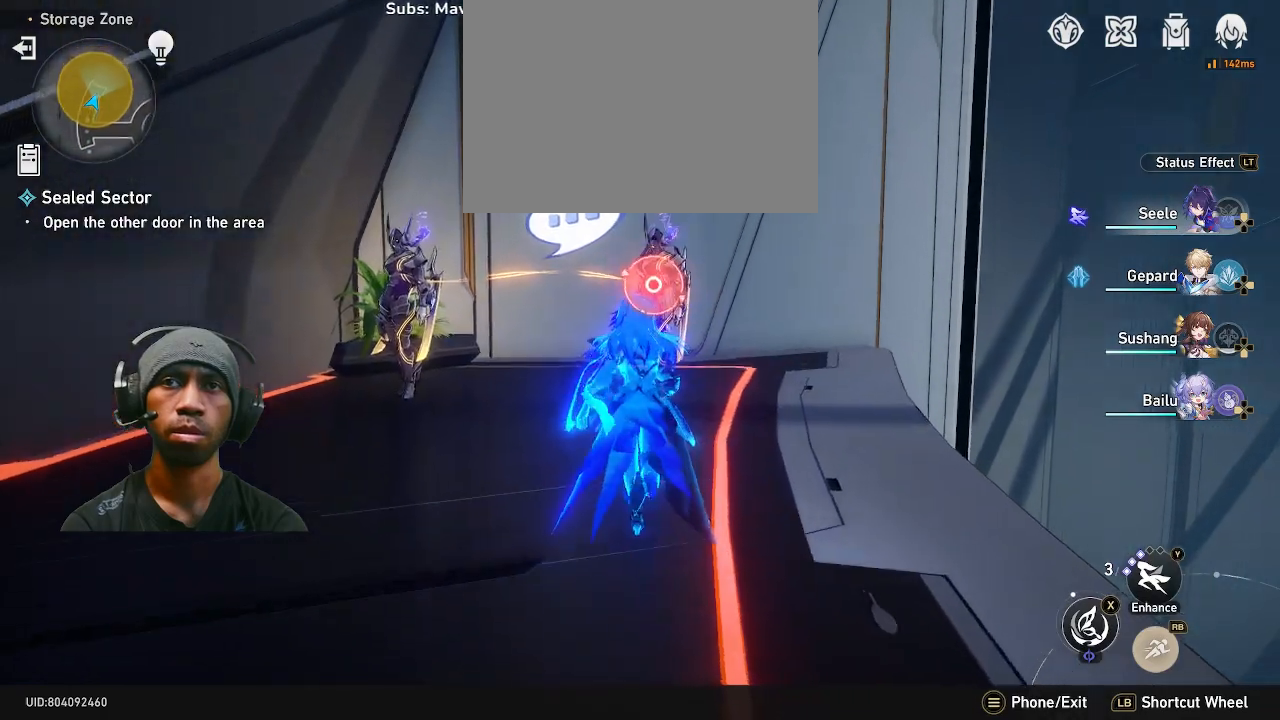
{"dt_ms": 500, "buttons": ["SQUARE", "R2"], "left_stick": "up", "right_stick": "center", "events": [[417, "SQUARE", "down"]]}